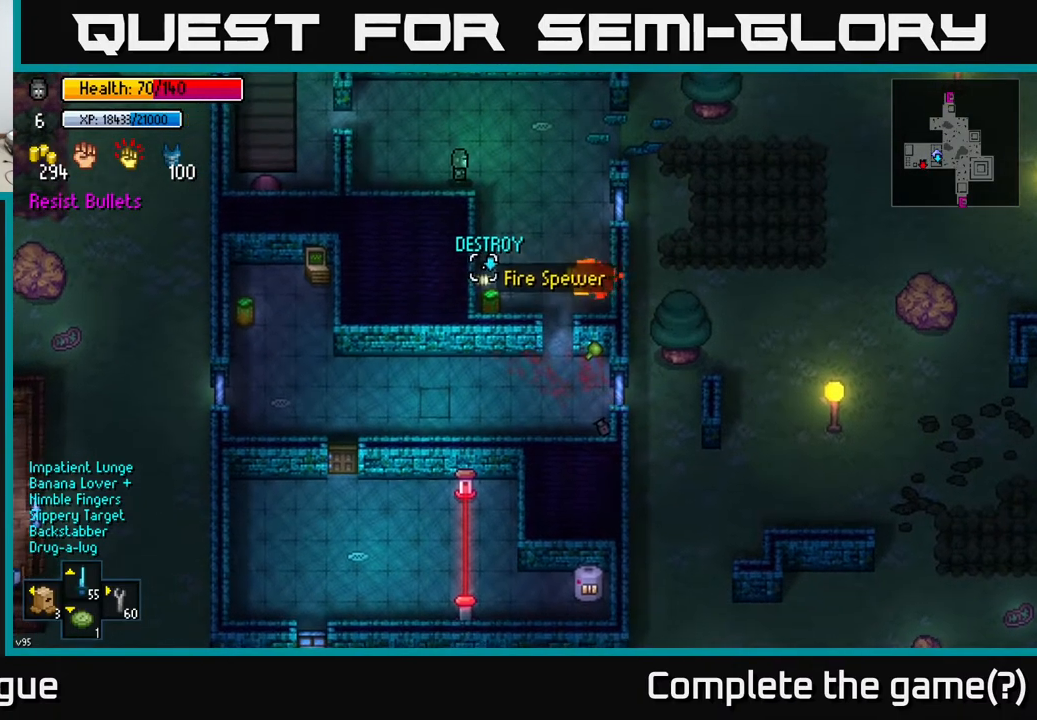
Gameplay with a controller (Xbox layout); each line is a JSON object with the inputs held at the frame after it. "events" lists button and stick changes between this image and that frame as [ms after this image, input, new state], when the widget could be followed in between.
{"buttons": [], "left_stick": "center", "right_stick": "down", "events": [[217, "left_stick", "left"], [317, "left_stick", "center"]]}
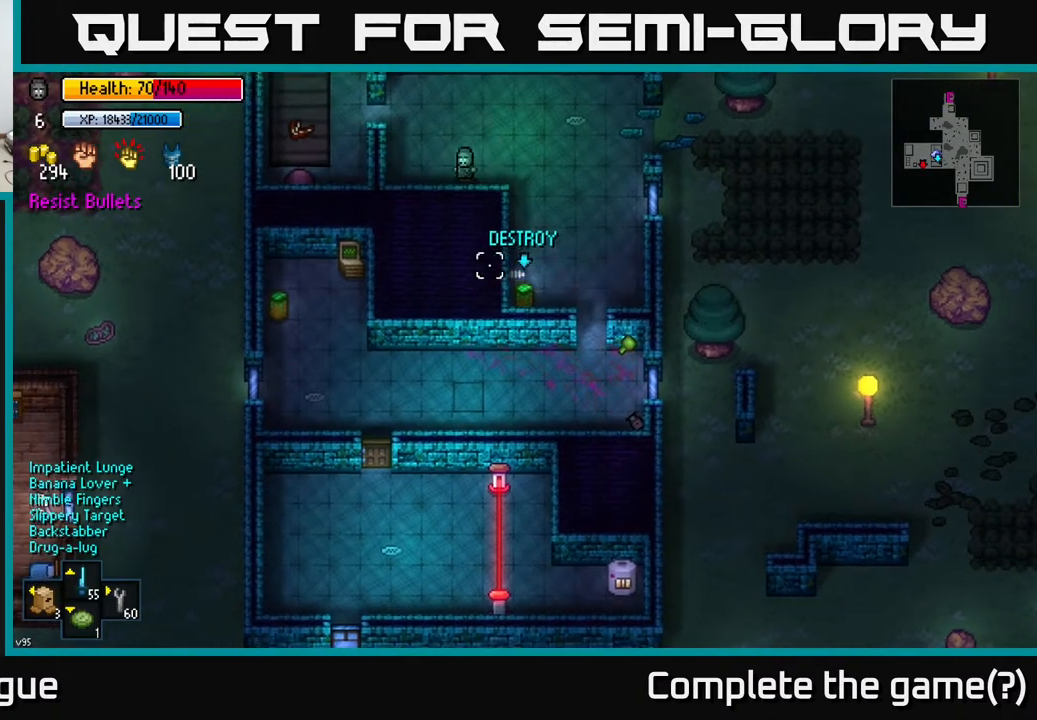
{"buttons": [], "left_stick": "center", "right_stick": "down", "events": [[83, "left_stick", "up-right"], [333, "left_stick", "center"]]}
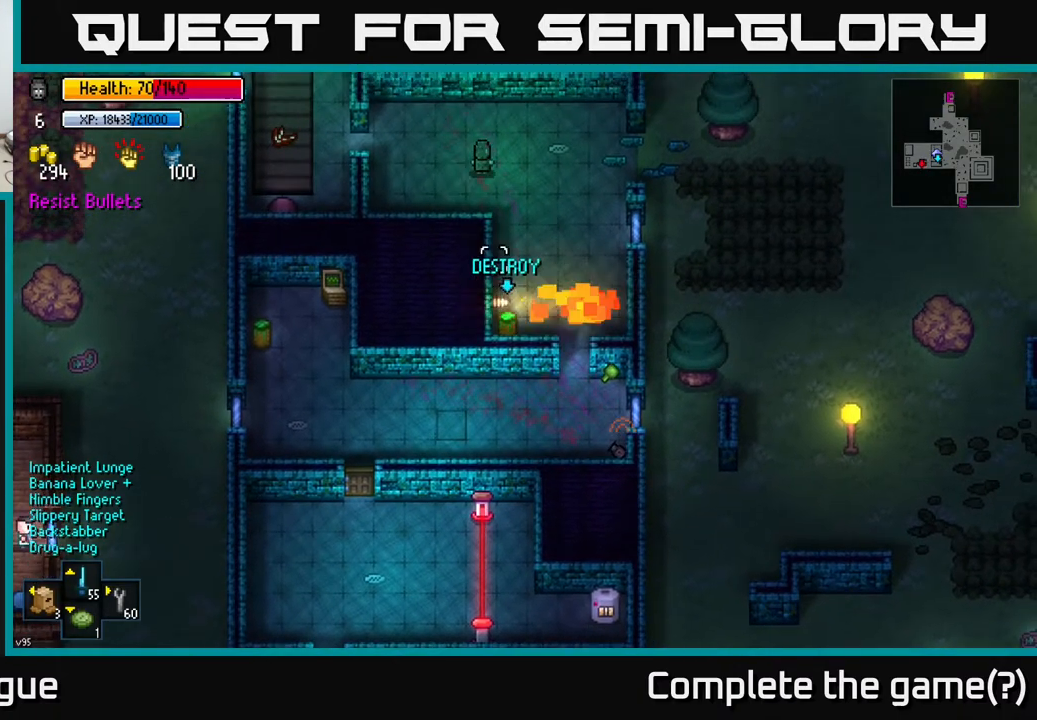
{"buttons": [], "left_stick": "center", "right_stick": "down", "events": []}
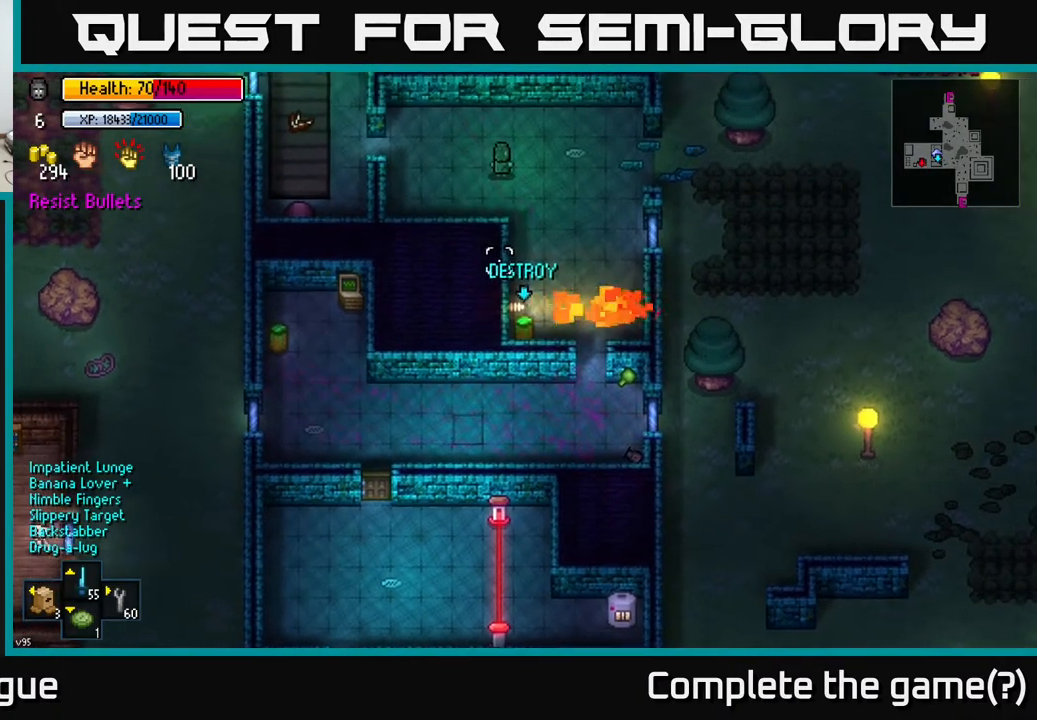
{"buttons": [], "left_stick": "center", "right_stick": "down", "events": [[350, "DPAD_DOWN", "down"], [433, "DPAD_DOWN", "up"]]}
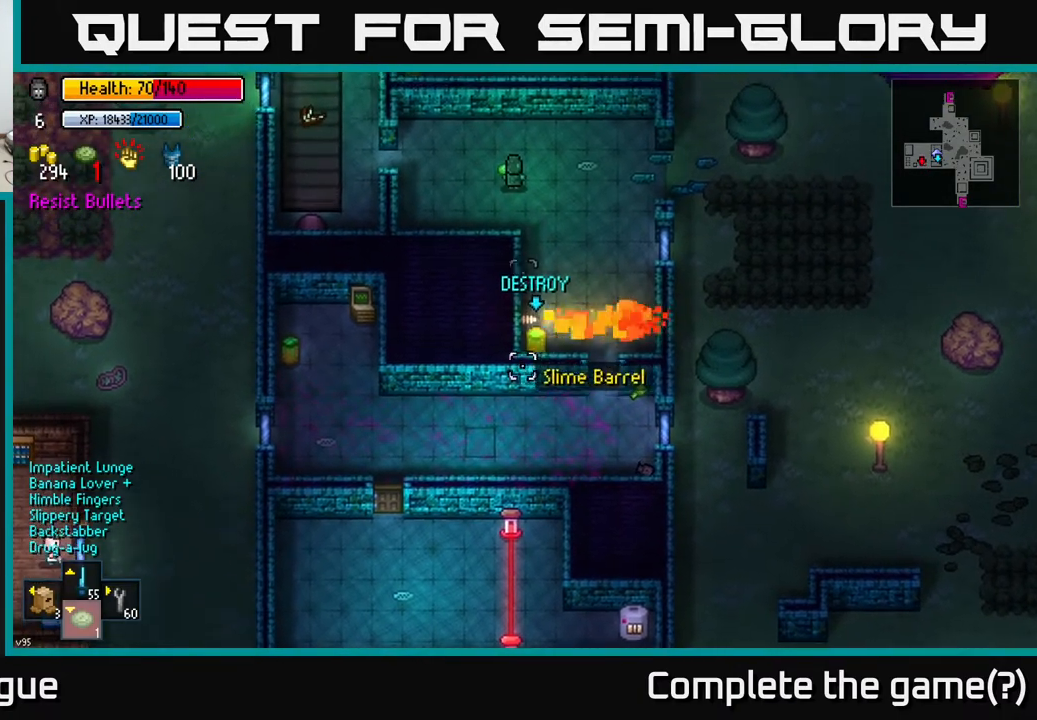
{"buttons": [], "left_stick": "center", "right_stick": "down", "events": [[117, "left_stick", "right"], [267, "left_stick", "down"], [333, "left_stick", "center"]]}
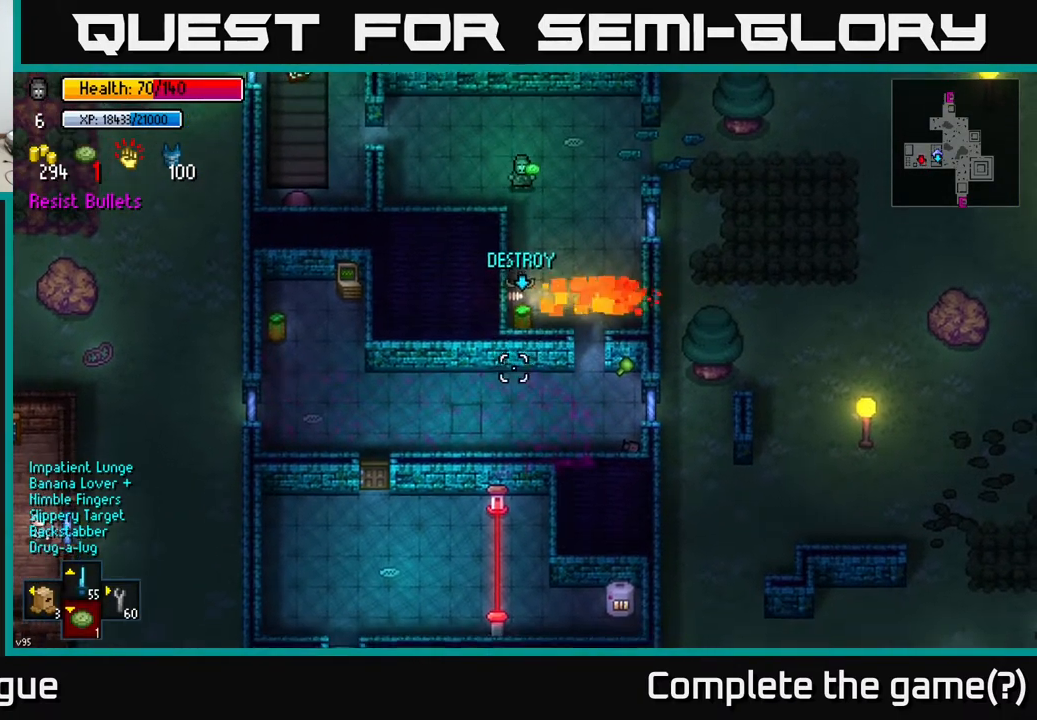
{"buttons": [], "left_stick": "center", "right_stick": "down", "events": [[83, "left_stick", "down"], [200, "left_stick", "center"]]}
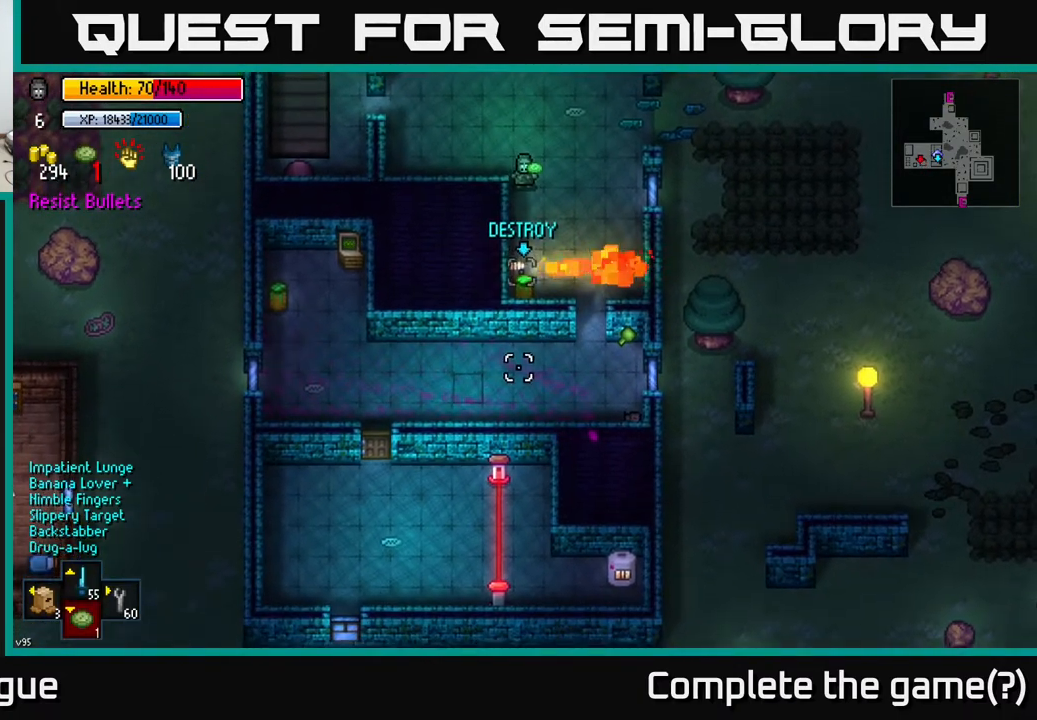
{"buttons": [], "left_stick": "up", "right_stick": "down", "events": [[200, "R2", "down"], [300, "R2", "up"], [317, "left_stick", "up"]]}
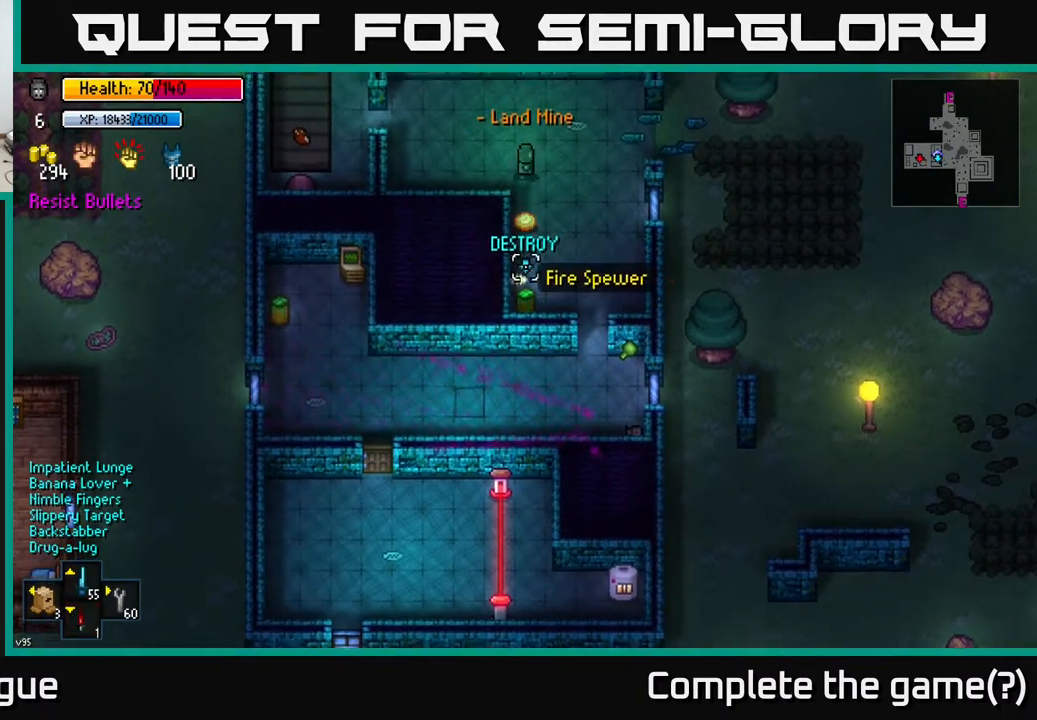
{"buttons": [], "left_stick": "center", "right_stick": "down", "events": [[183, "left_stick", "up-left"], [467, "left_stick", "center"]]}
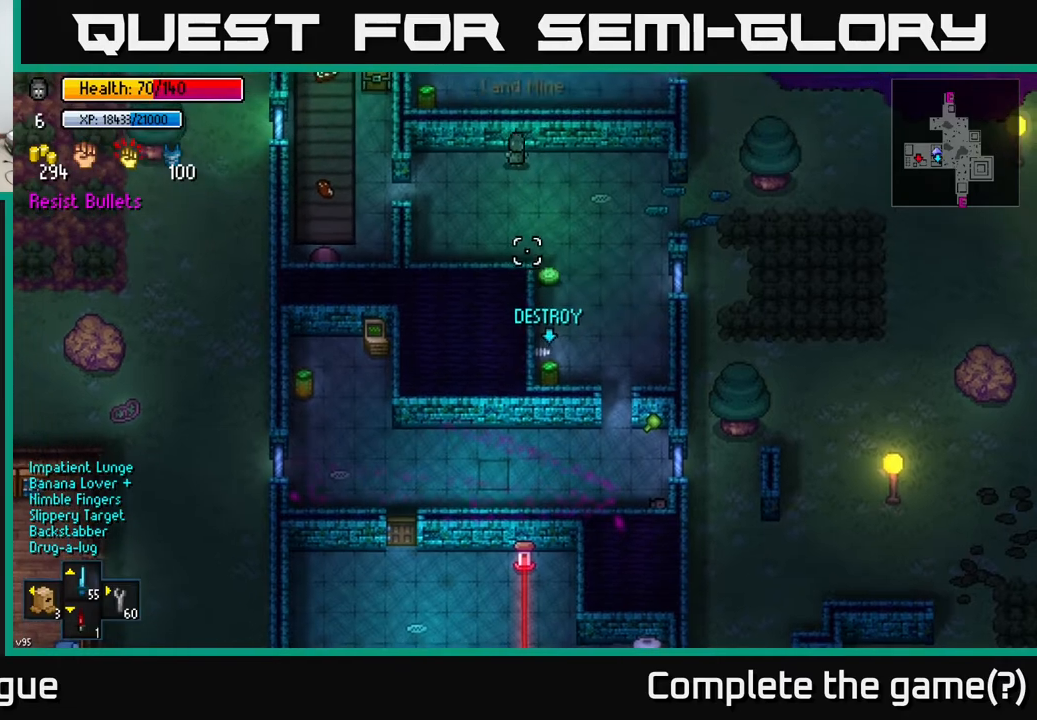
{"buttons": [], "left_stick": "center", "right_stick": "down", "events": []}
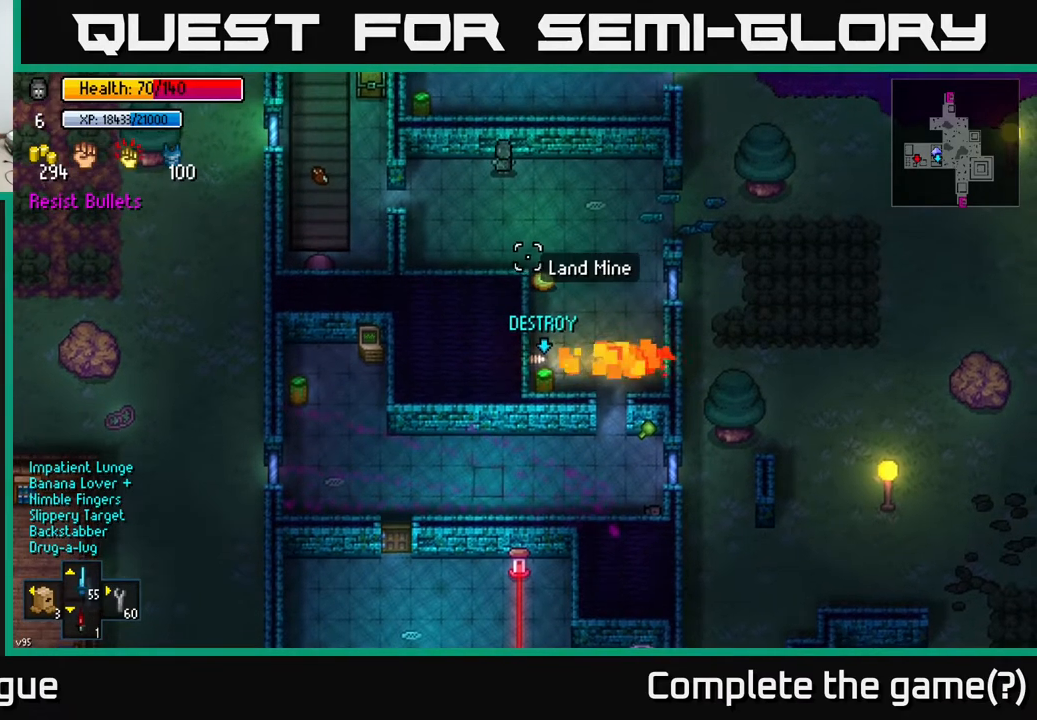
{"buttons": [], "left_stick": "center", "right_stick": "down", "events": []}
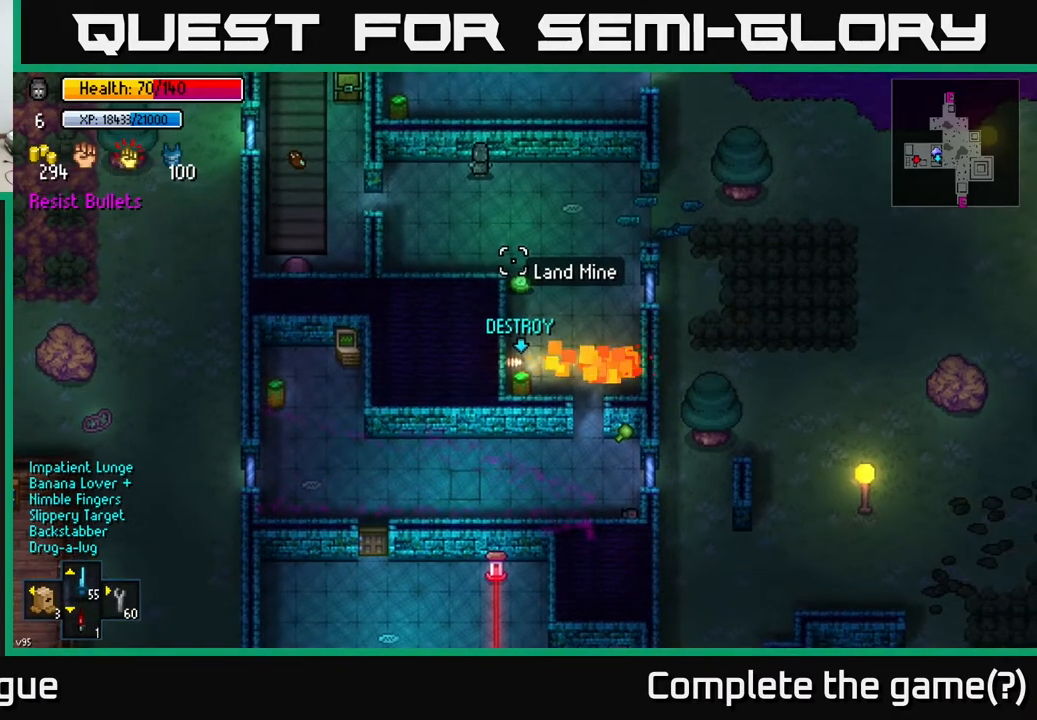
{"buttons": [], "left_stick": "center", "right_stick": "down", "events": [[300, "left_stick", "down-left"], [433, "left_stick", "center"]]}
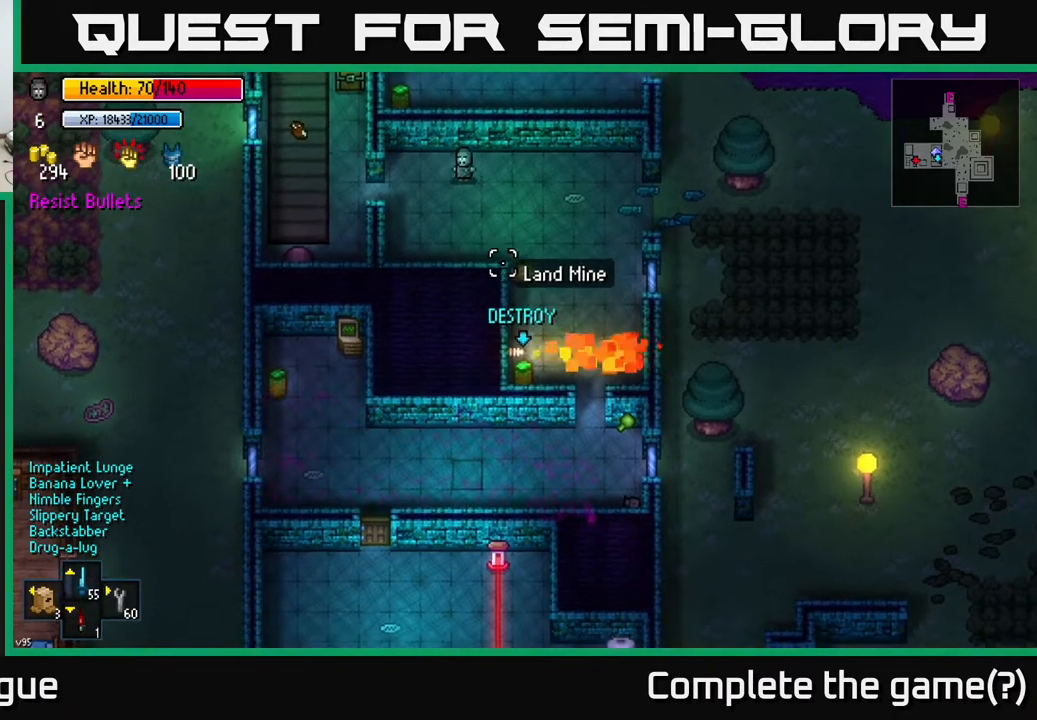
{"buttons": [], "left_stick": "center", "right_stick": "center", "events": [[217, "right_stick", "center"]]}
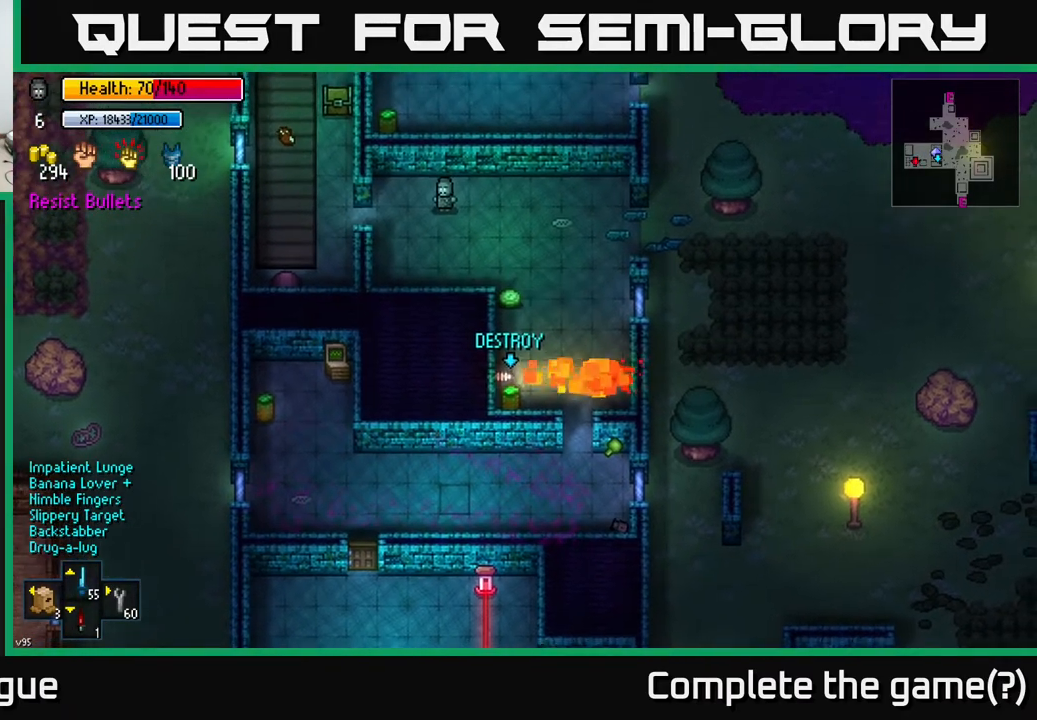
{"buttons": [], "left_stick": "center", "right_stick": "center", "events": [[100, "left_stick", "left"], [317, "left_stick", "center"]]}
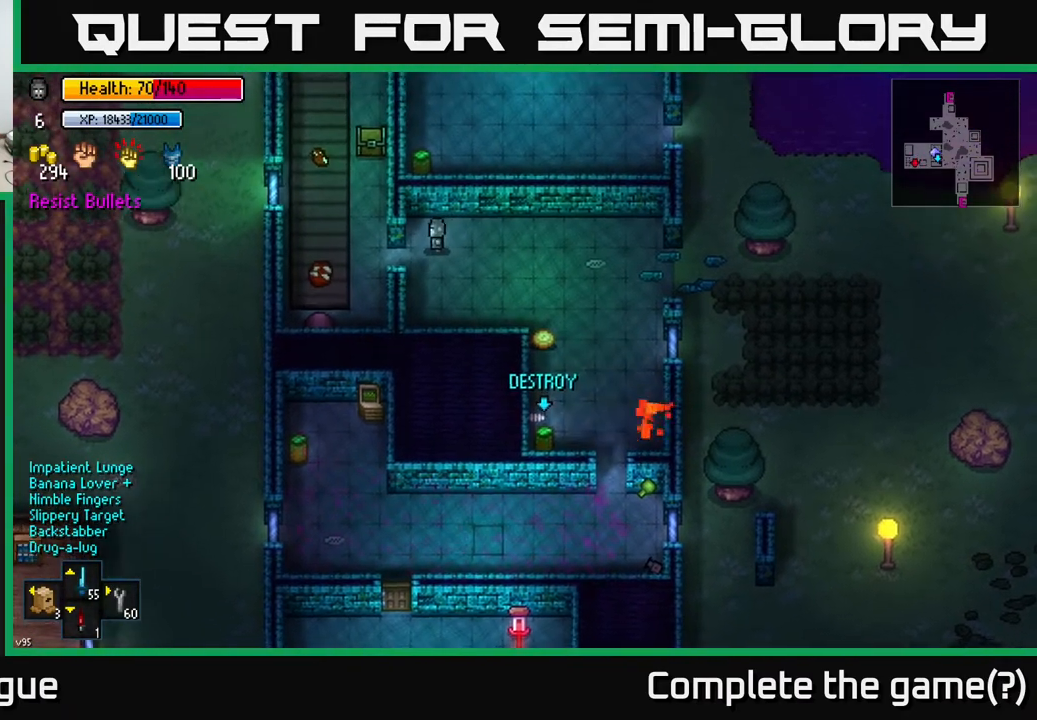
{"buttons": [], "left_stick": "center", "right_stick": "center", "events": [[283, "left_stick", "down"], [467, "left_stick", "center"]]}
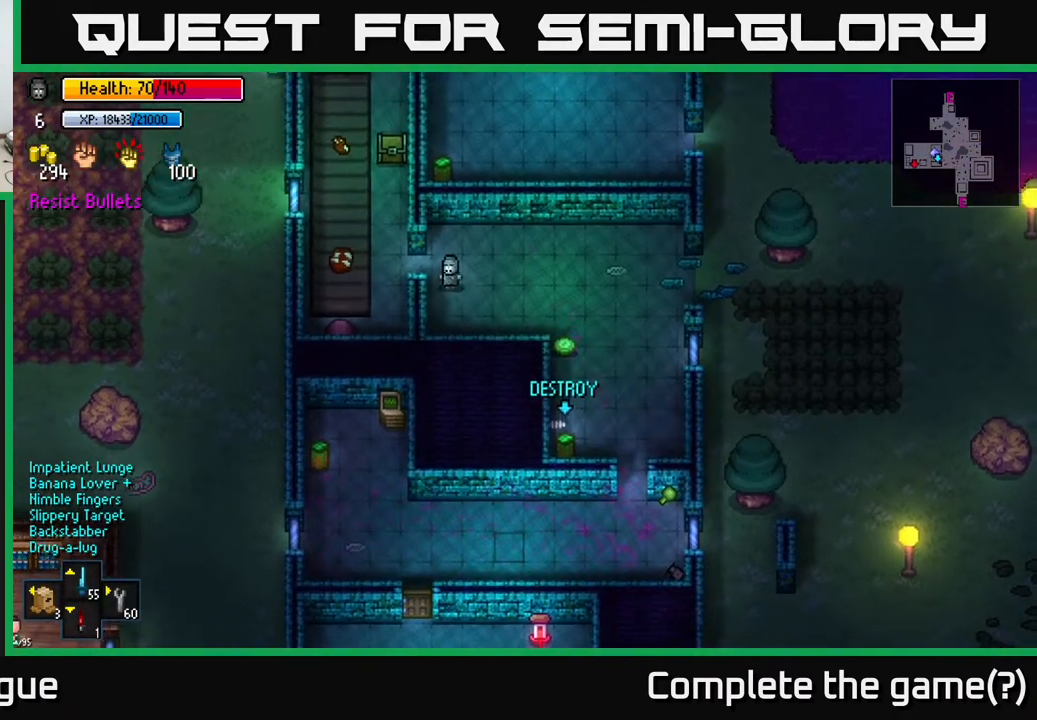
{"buttons": [], "left_stick": "center", "right_stick": "center", "events": []}
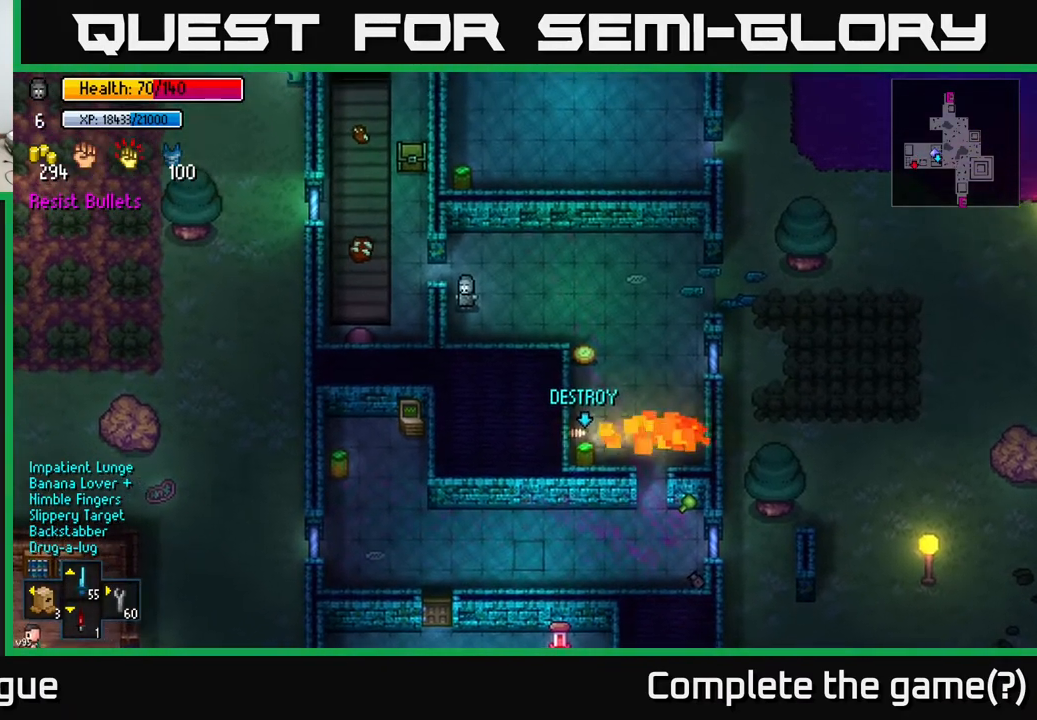
{"buttons": [], "left_stick": "center", "right_stick": "center", "events": [[350, "X", "down"], [400, "X", "up"]]}
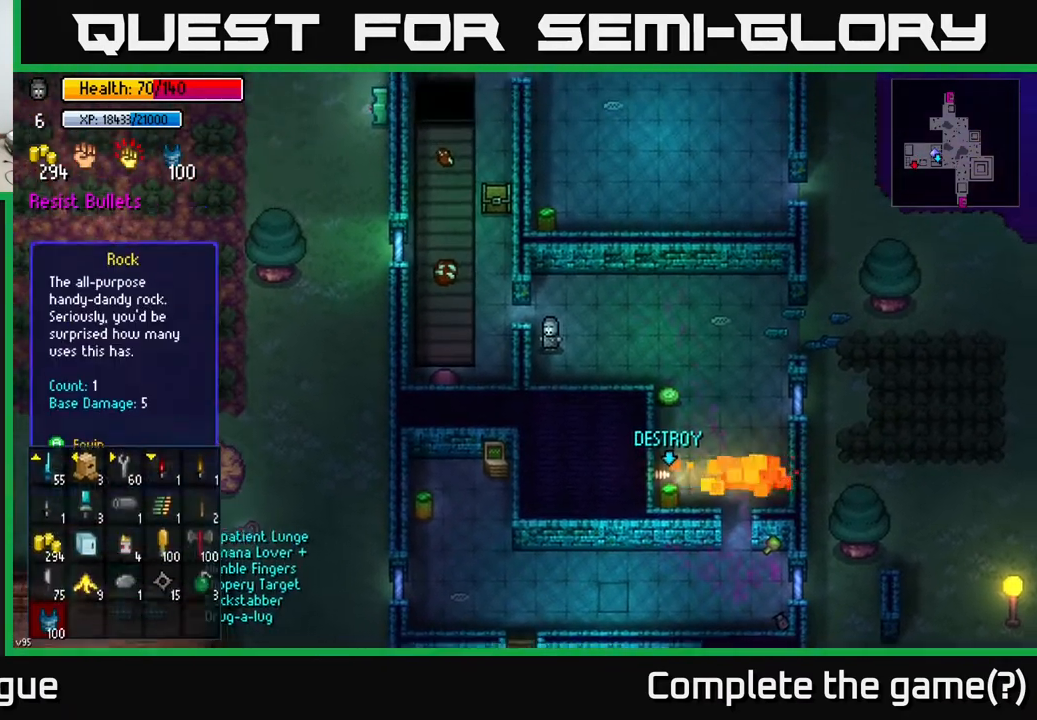
{"buttons": [], "left_stick": "center", "right_stick": "center", "events": []}
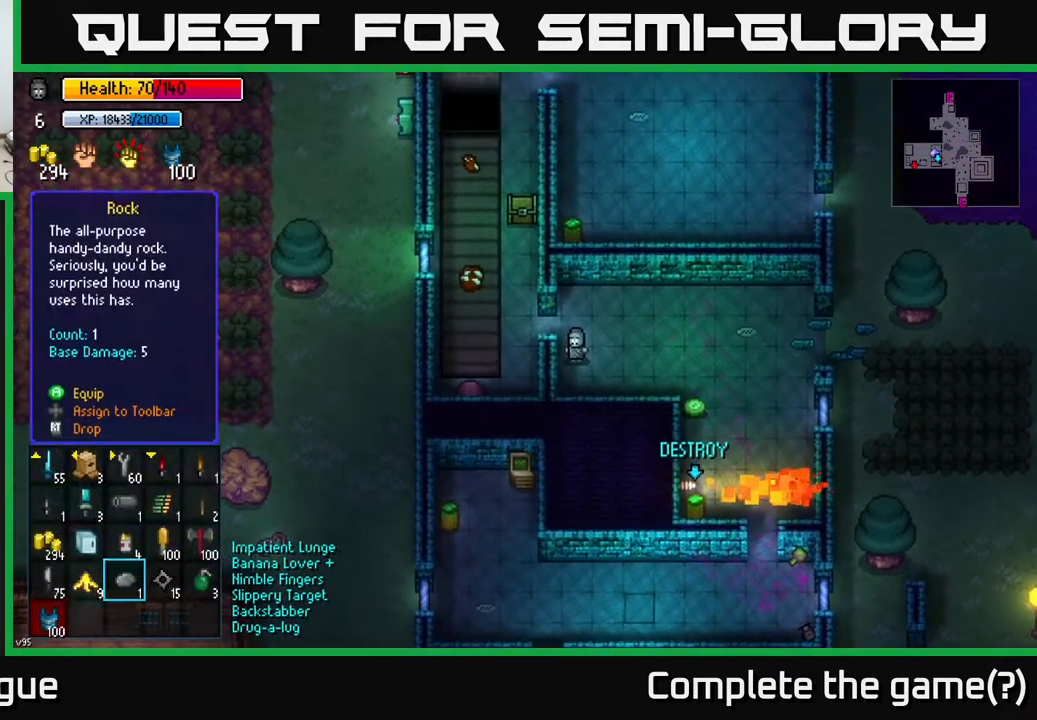
{"buttons": [], "left_stick": "center", "right_stick": "center", "events": []}
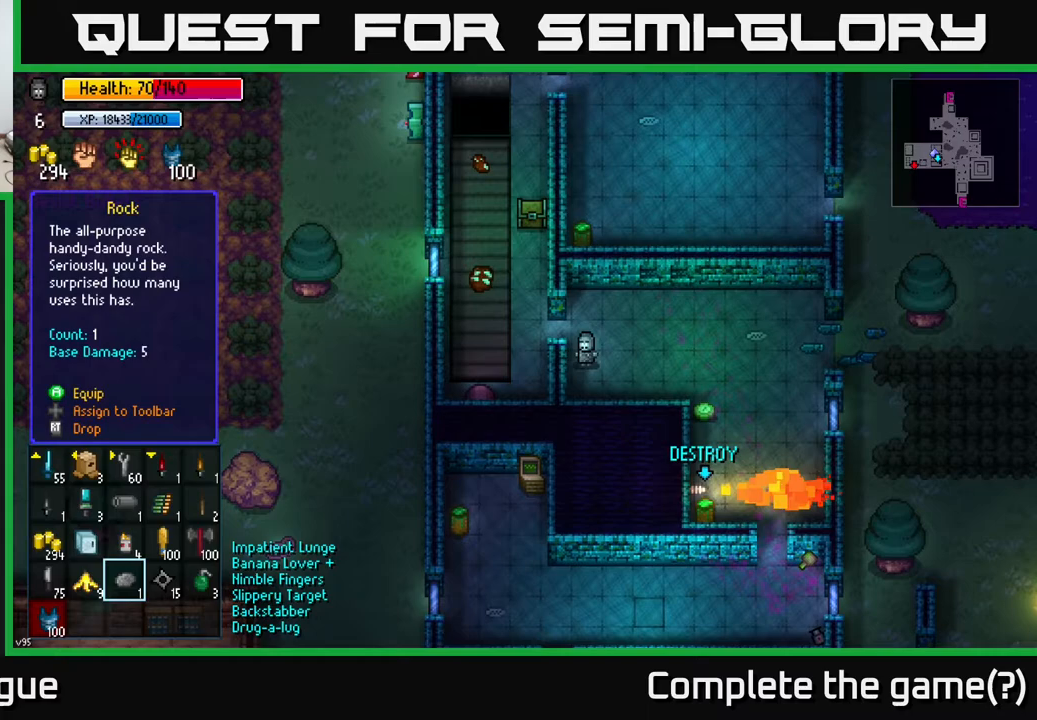
{"buttons": [], "left_stick": "center", "right_stick": "center", "events": []}
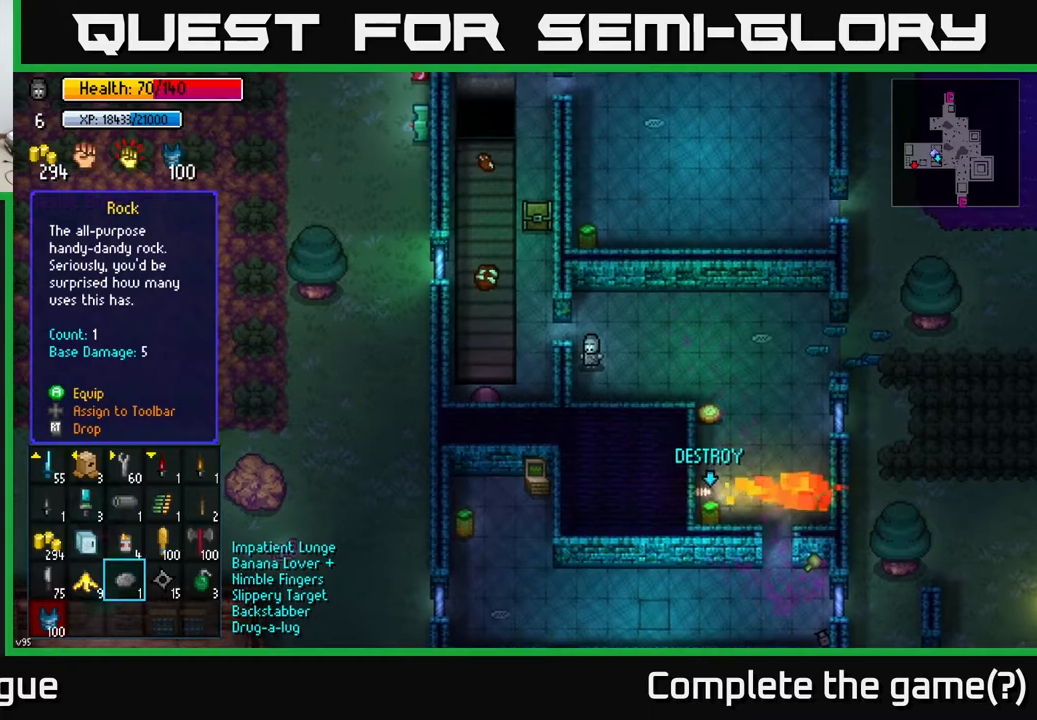
{"buttons": [], "left_stick": "center", "right_stick": "center", "events": [[367, "SELECT", "down"], [433, "SELECT", "up"]]}
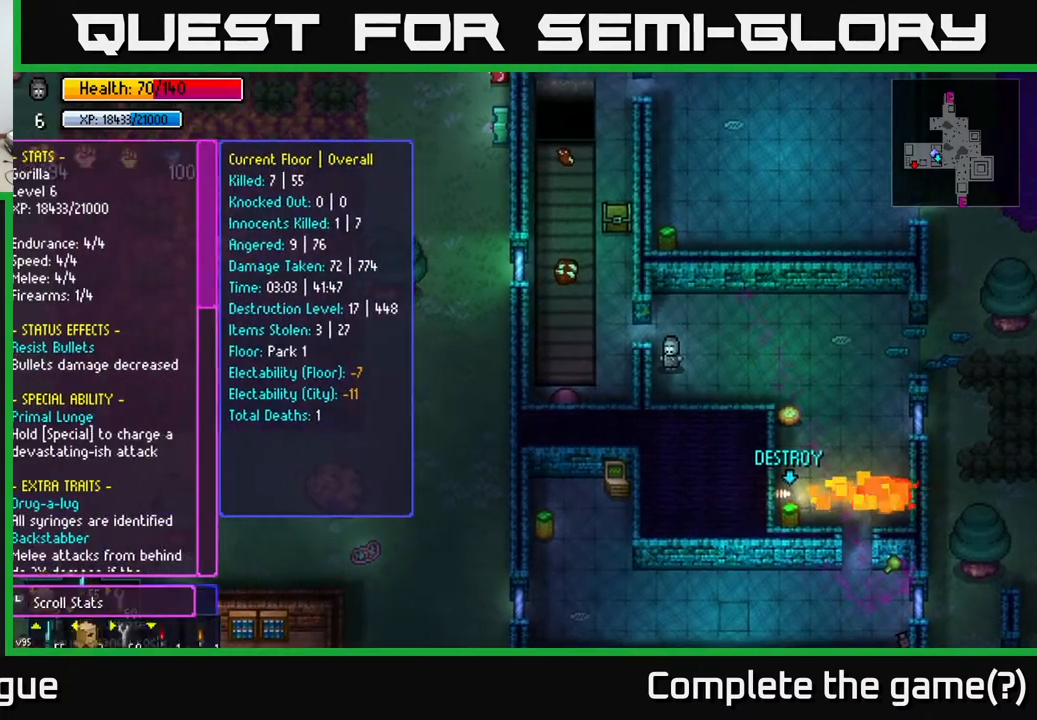
{"buttons": [], "left_stick": "center", "right_stick": "center", "events": []}
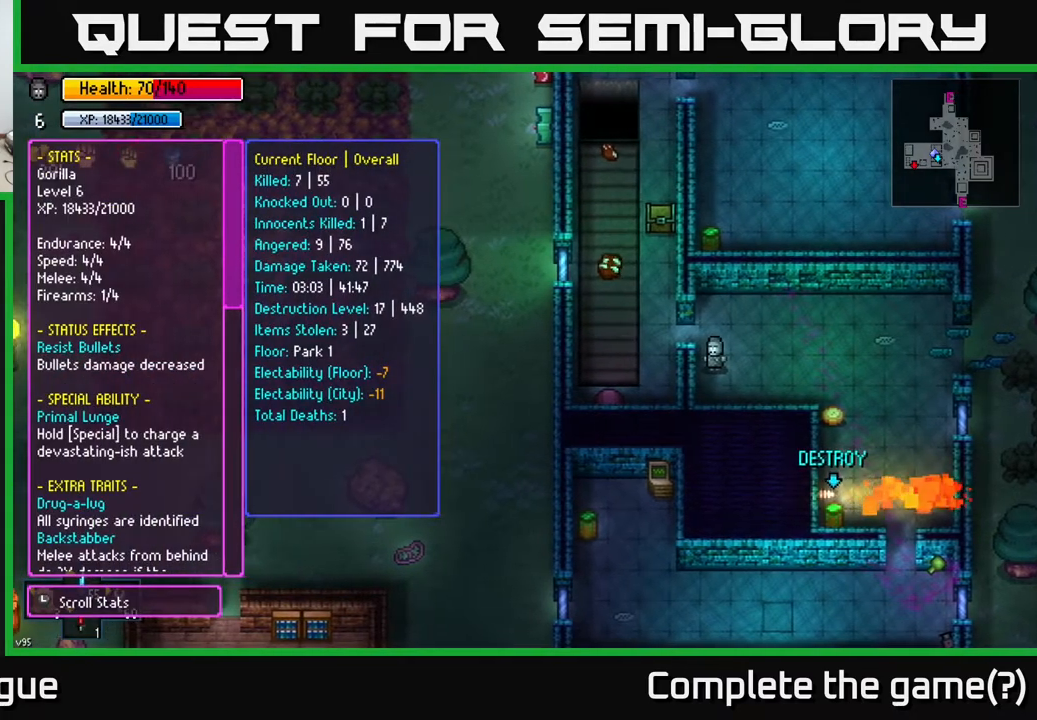
{"buttons": ["R1"], "left_stick": "center", "right_stick": "center", "events": [[17, "B", "down"], [100, "B", "up"], [283, "R1", "down"], [383, "R1", "up"], [450, "R1", "down"]]}
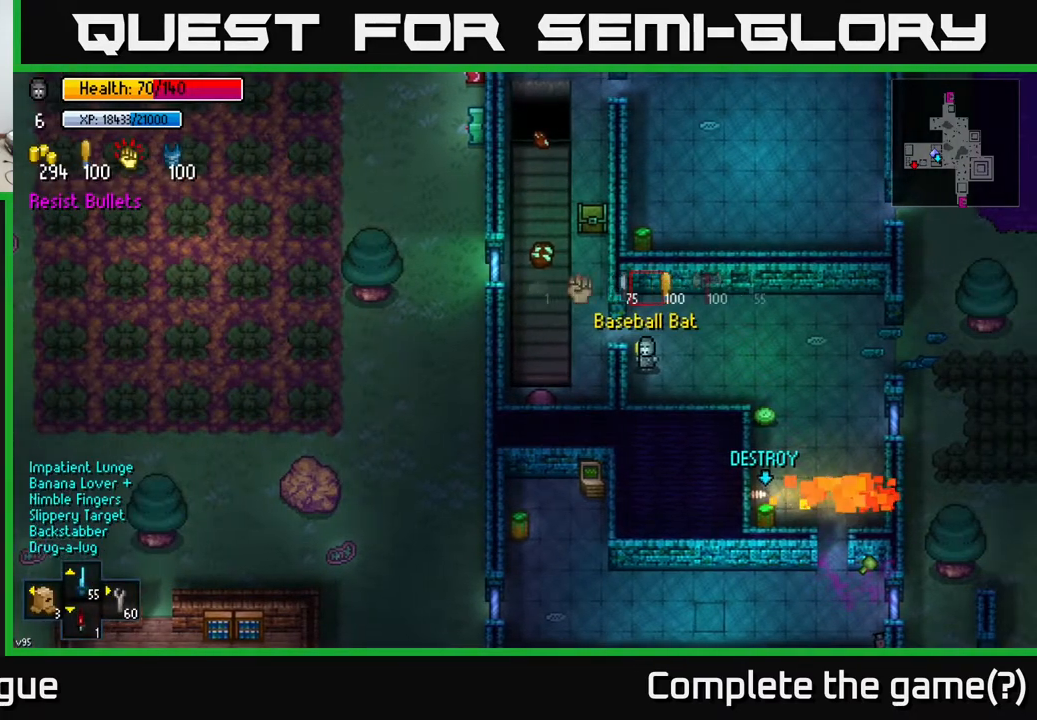
{"buttons": [], "left_stick": "center", "right_stick": "center", "events": [[17, "R1", "up"]]}
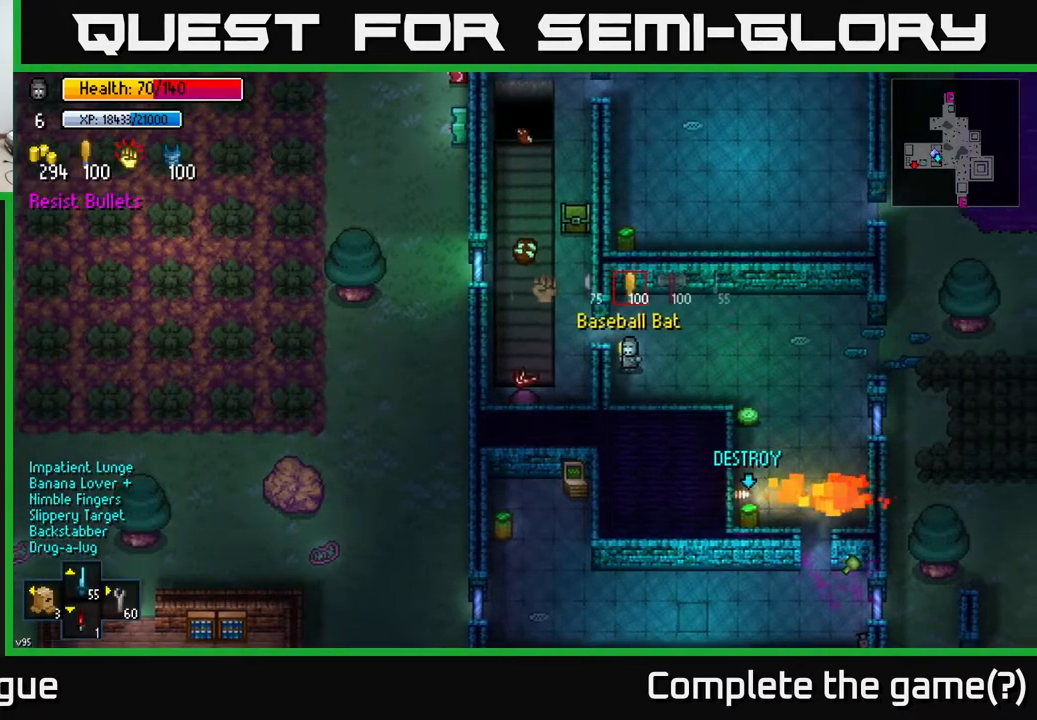
{"buttons": ["R1"], "left_stick": "center", "right_stick": "center", "events": [[33, "R1", "down"], [133, "R1", "up"], [250, "R1", "down"], [333, "R1", "up"], [433, "R1", "down"]]}
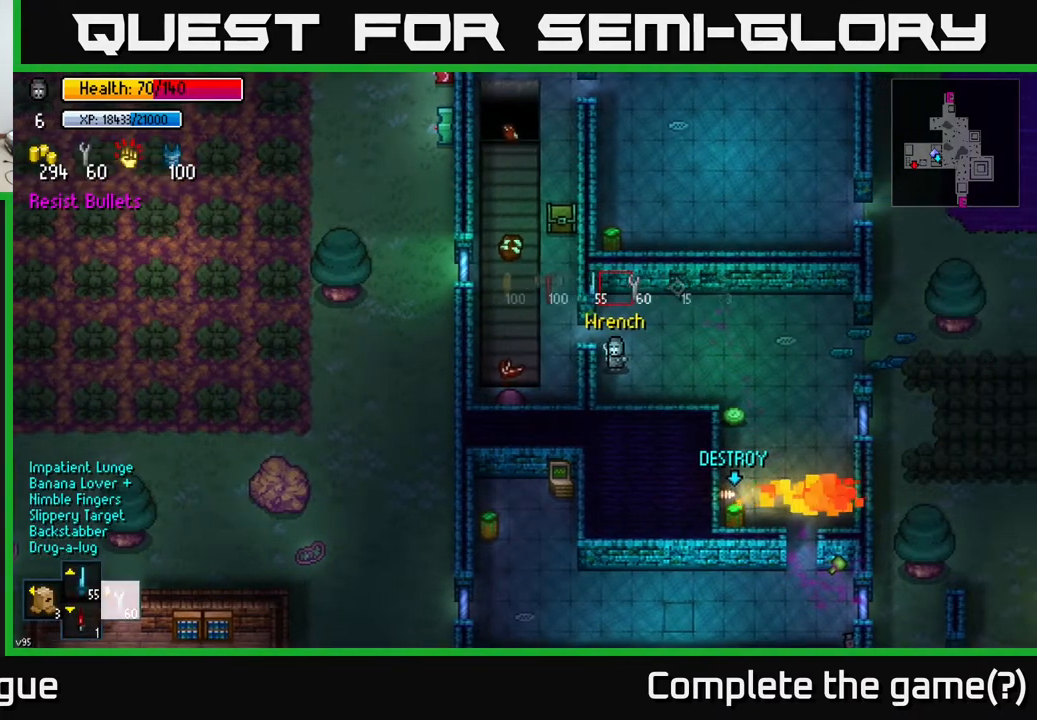
{"buttons": ["R1"], "left_stick": "center", "right_stick": "center", "events": [[17, "R1", "up"], [100, "R1", "down"], [183, "R1", "up"], [500, "R1", "down"]]}
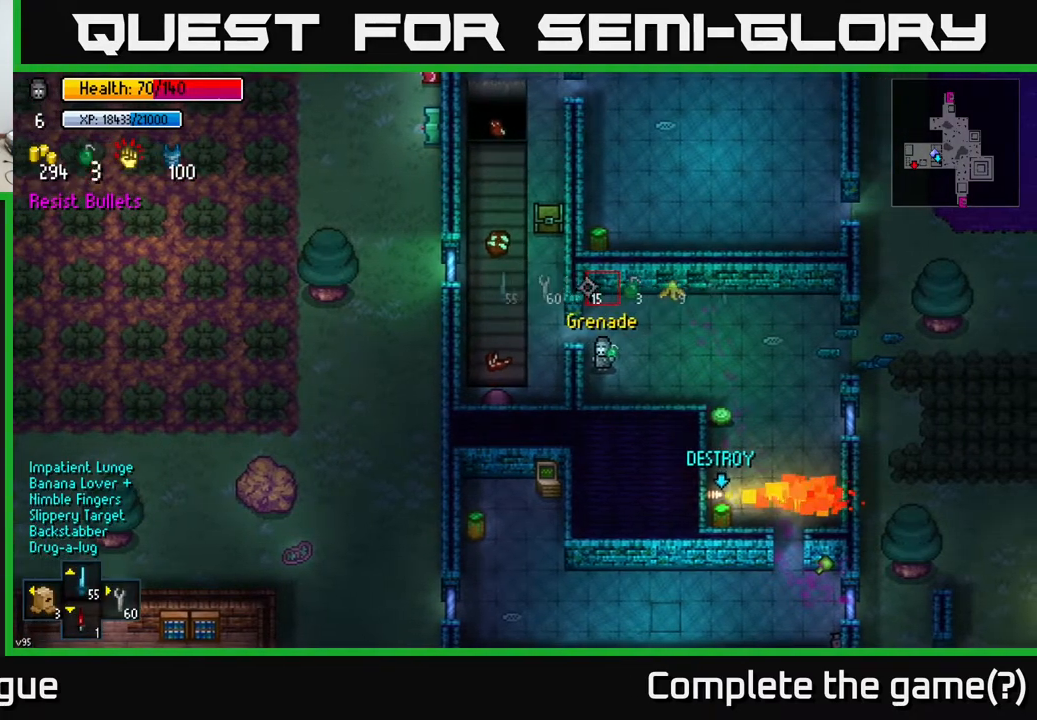
{"buttons": [], "left_stick": "center", "right_stick": "center", "events": [[67, "R1", "up"], [267, "R1", "down"], [350, "R1", "up"]]}
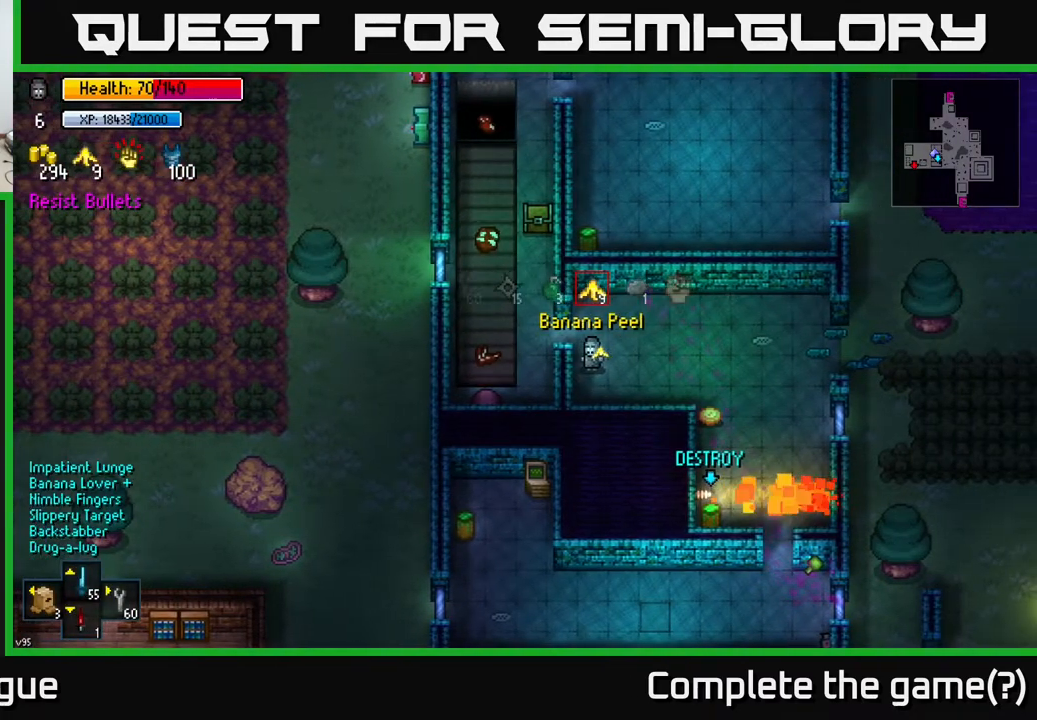
{"buttons": [], "left_stick": "up-right", "right_stick": "center", "events": [[100, "R1", "down"], [200, "R1", "up"], [367, "left_stick", "up-right"]]}
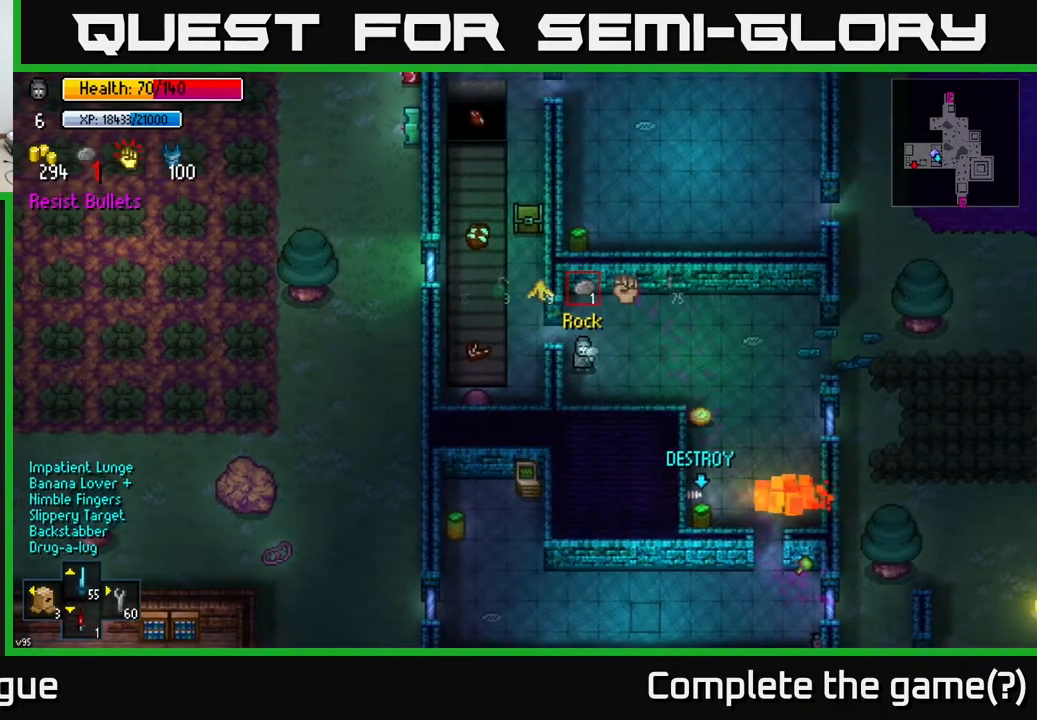
{"buttons": [], "left_stick": "up-right", "right_stick": "down", "events": [[83, "left_stick", "center"], [300, "left_stick", "up-right"], [333, "right_stick", "down"]]}
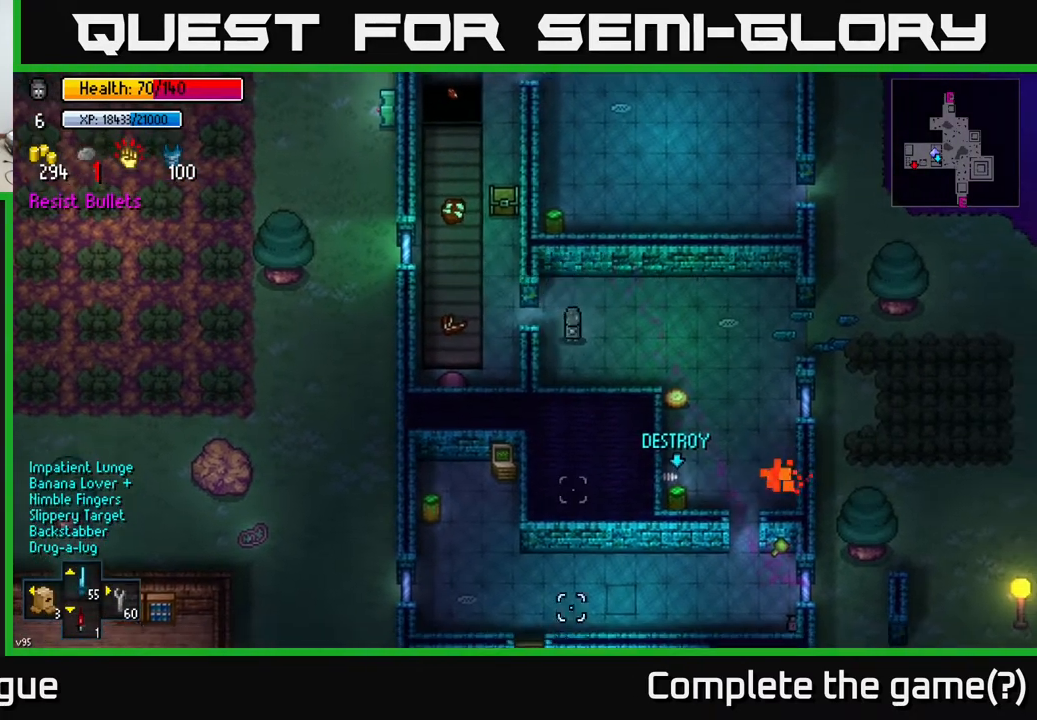
{"buttons": [], "left_stick": "right", "right_stick": "down", "events": [[67, "left_stick", "right"], [367, "left_stick", "up"], [450, "left_stick", "center"], [500, "left_stick", "right"]]}
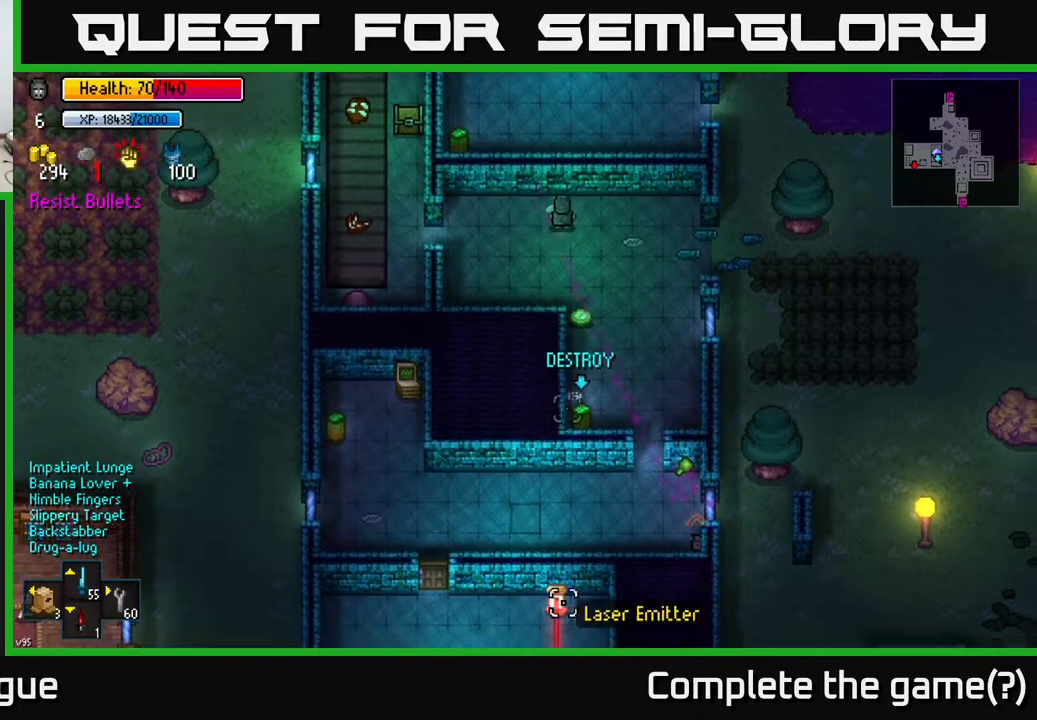
{"buttons": [], "left_stick": "center", "right_stick": "down", "events": [[83, "left_stick", "center"], [400, "R2", "down"], [500, "R2", "up"]]}